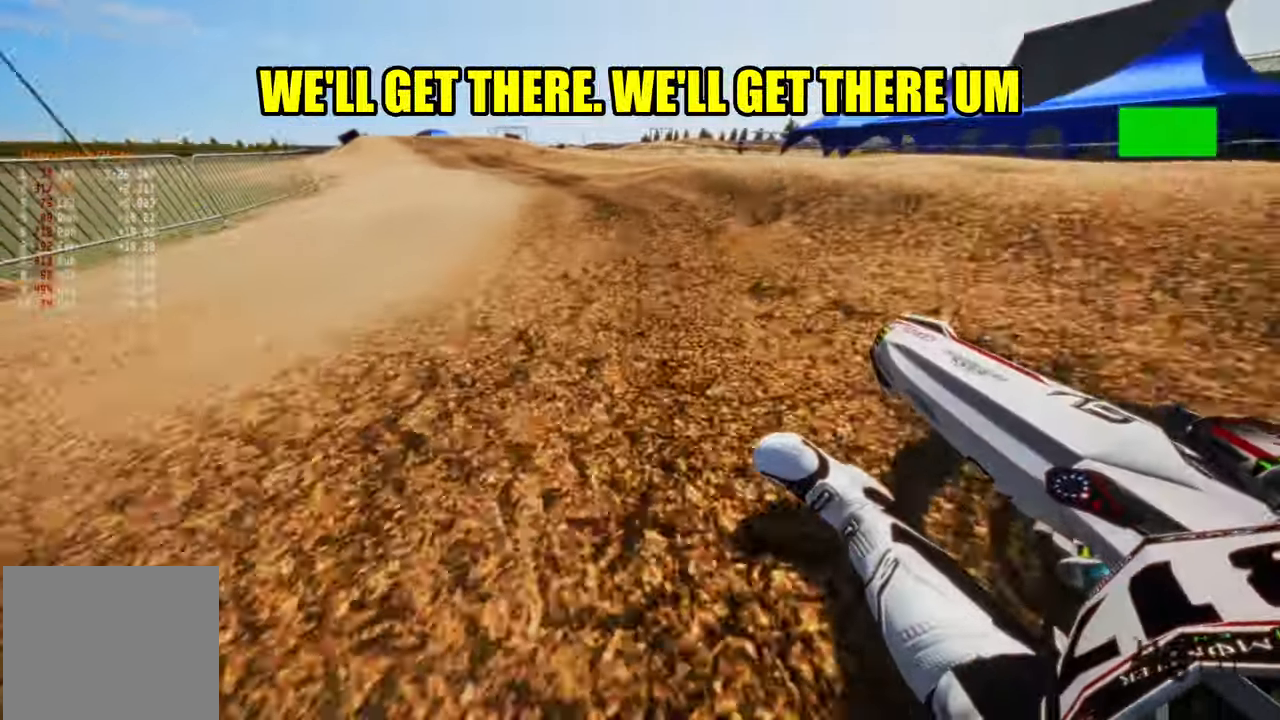
Gameplay with a controller (PlayStation layout); each line is a JSON object with the inputs held at the frame after it. "events" lists button and stick changes between this image and that frame as [ms after this image, input, new state], when the widget could be followed in between. Not read: HOME.
{"buttons": ["R2"], "left_stick": "up", "right_stick": "center", "events": [[183, "left_stick", "up"], [400, "right_stick", "center"]]}
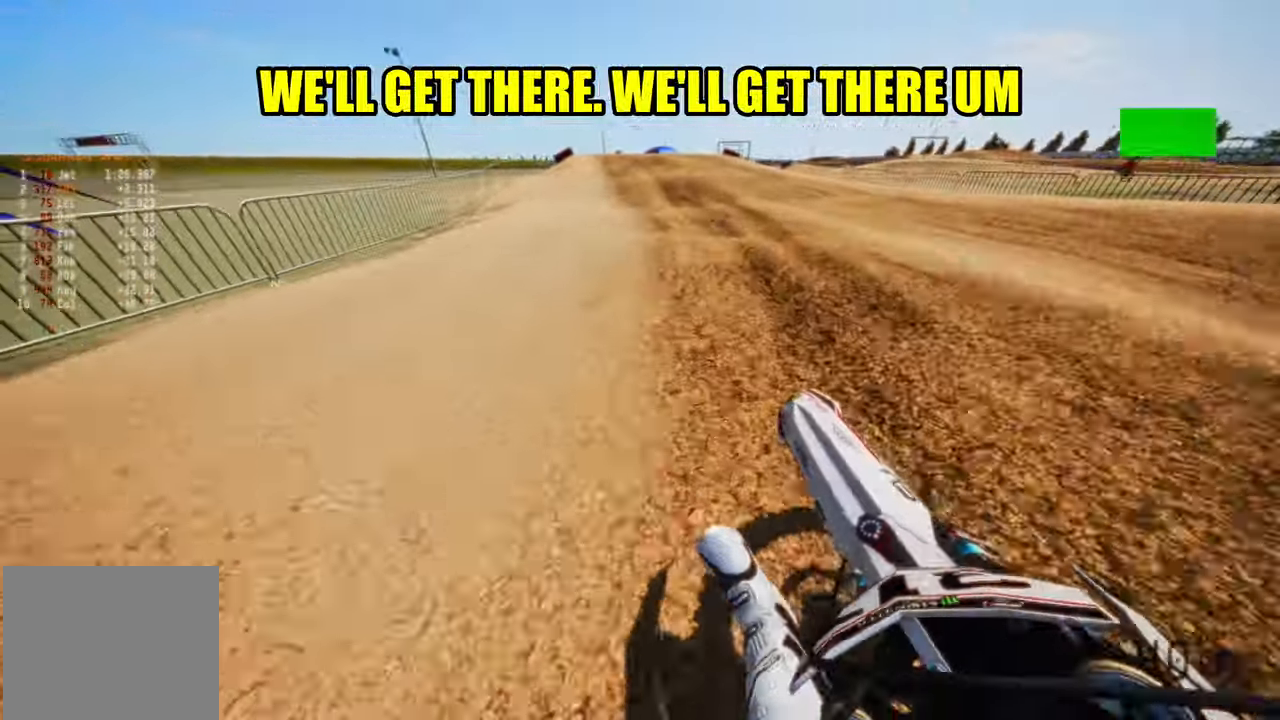
{"buttons": ["R2"], "left_stick": "up-left", "right_stick": "down", "events": [[16, "left_stick", "center"], [66, "right_stick", "down"], [216, "R3", "down"], [366, "R3", "up"], [466, "left_stick", "up-left"]]}
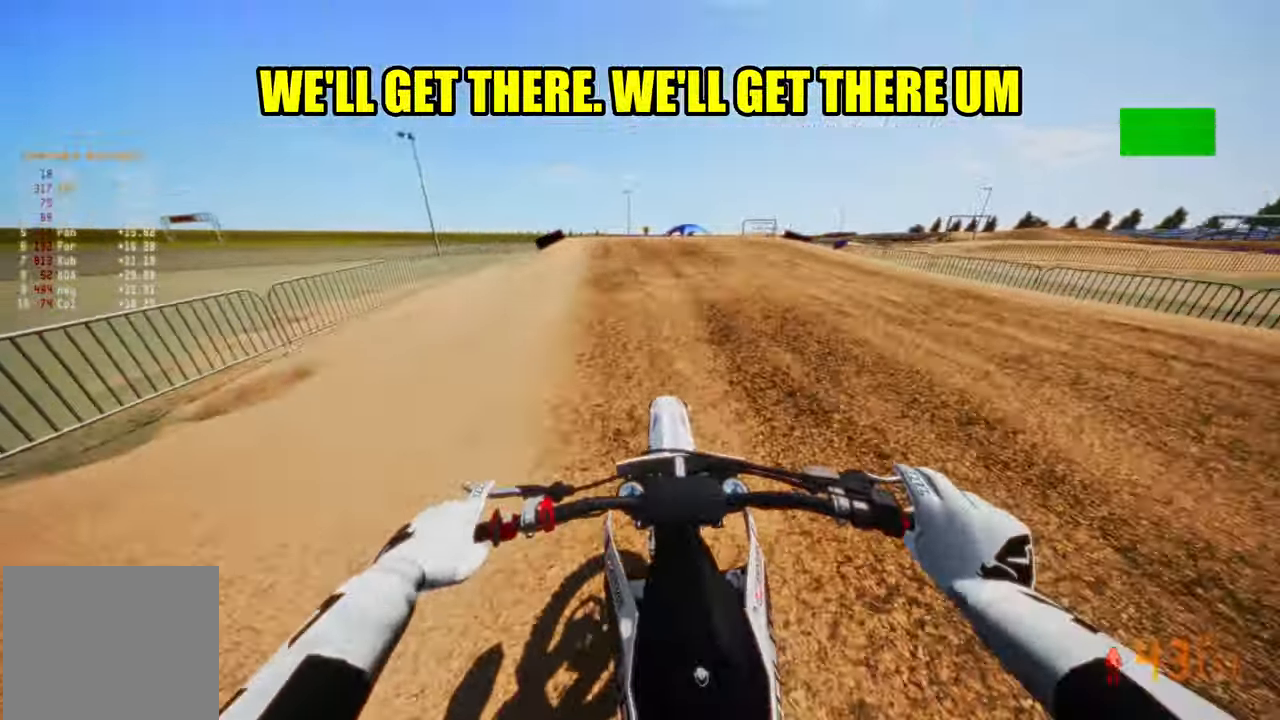
{"buttons": [], "left_stick": "center", "right_stick": "center", "events": [[16, "right_stick", "center"], [100, "left_stick", "center"], [400, "R2", "up"]]}
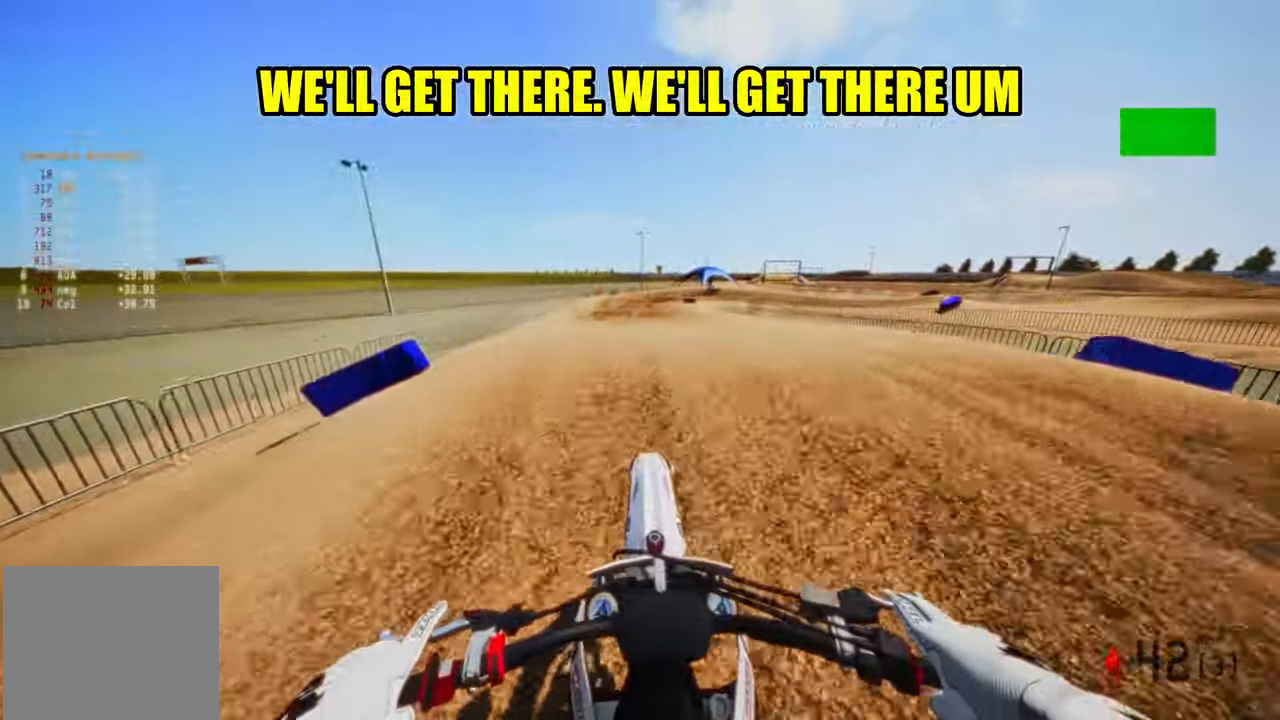
{"buttons": [], "left_stick": "up-right", "right_stick": "up", "events": [[16, "R2", "down"], [66, "right_stick", "up"], [367, "R2", "up"], [483, "left_stick", "up-right"]]}
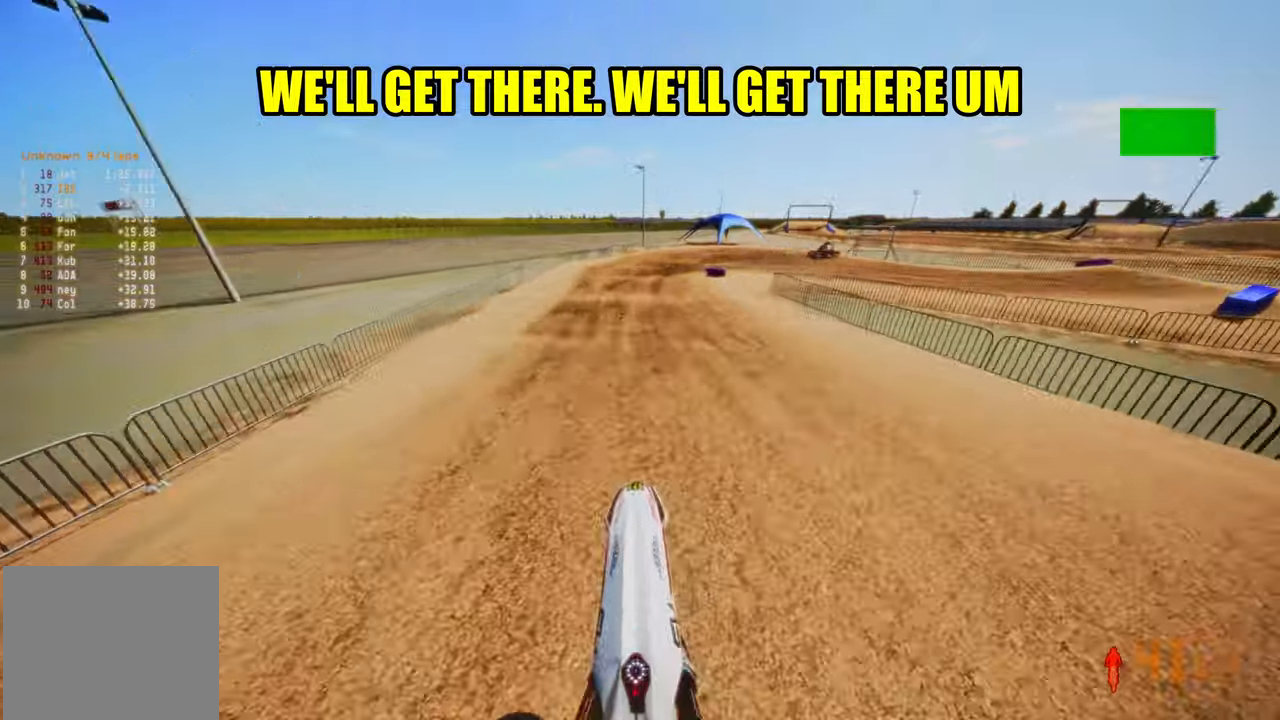
{"buttons": [], "left_stick": "up-right", "right_stick": "down", "events": [[33, "right_stick", "down"], [383, "L2", "down"], [483, "L2", "up"]]}
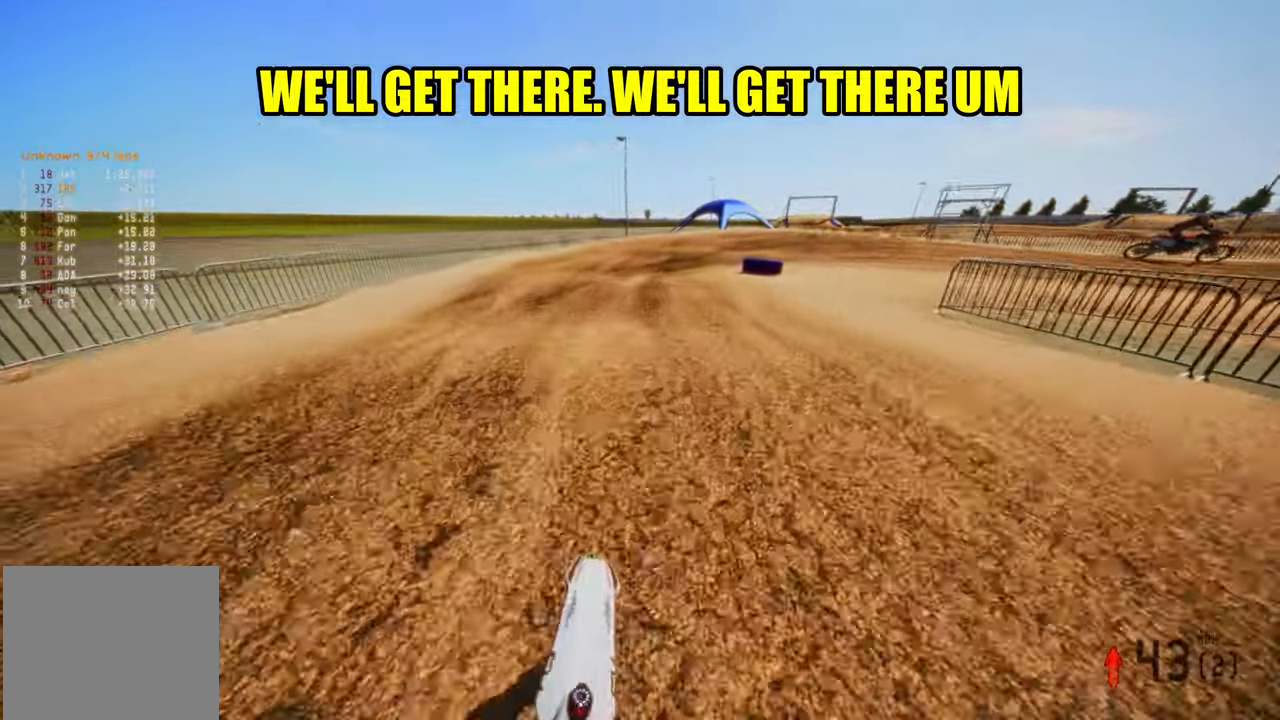
{"buttons": [], "left_stick": "up-right", "right_stick": "down-left", "events": [[333, "right_stick", "down-left"]]}
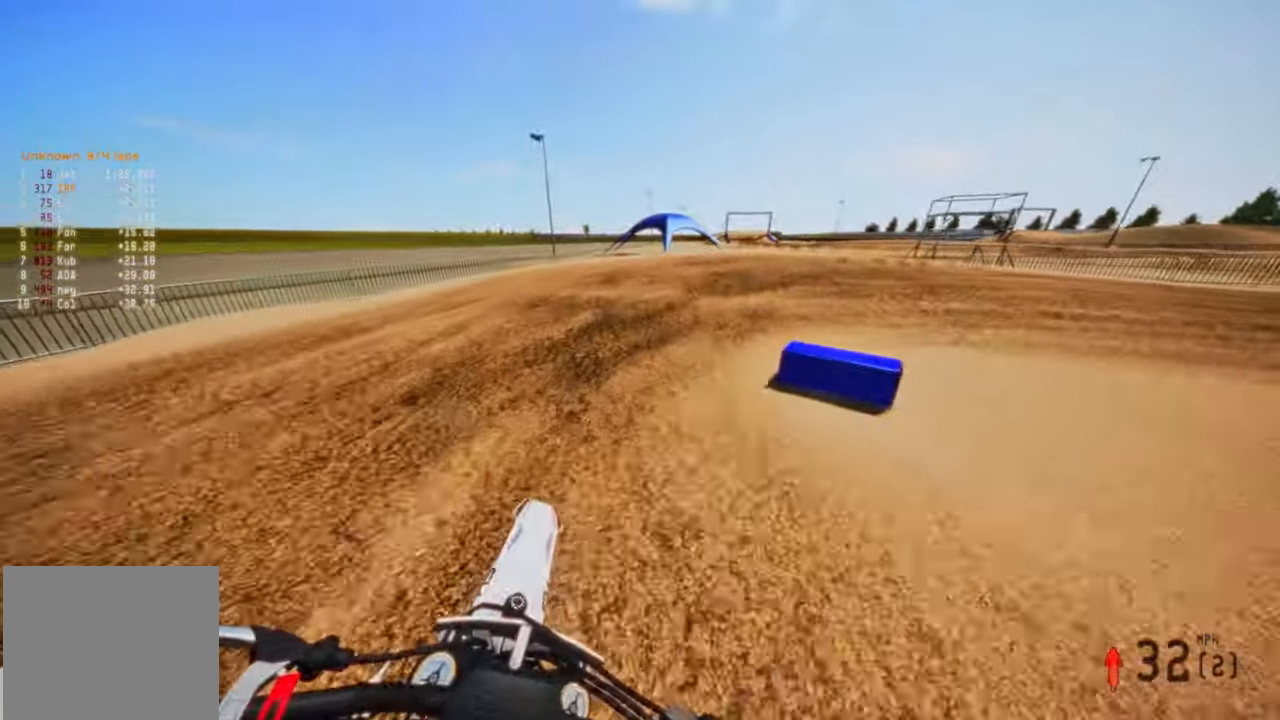
{"buttons": ["L2"], "left_stick": "up-right", "right_stick": "down-left", "events": [[17, "R3", "down"], [167, "R3", "up"], [283, "L2", "down"]]}
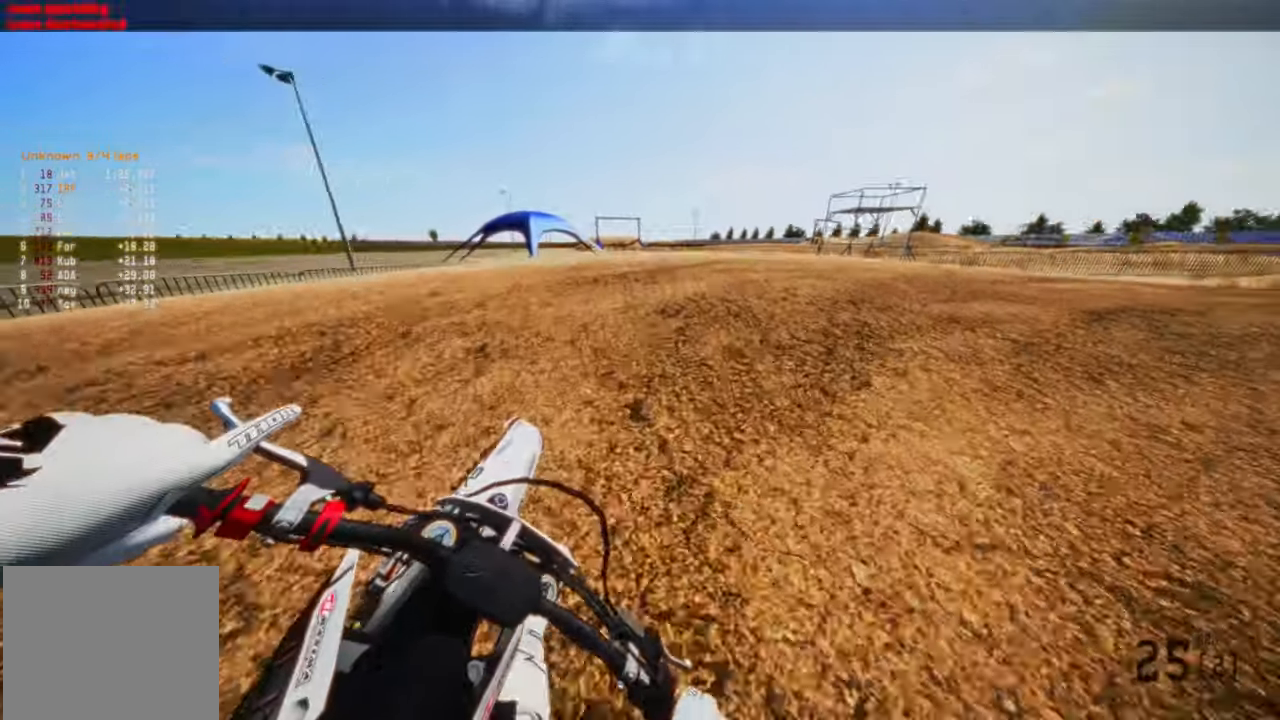
{"buttons": [], "left_stick": "up-right", "right_stick": "left", "events": [[167, "L2", "up"], [400, "right_stick", "left"]]}
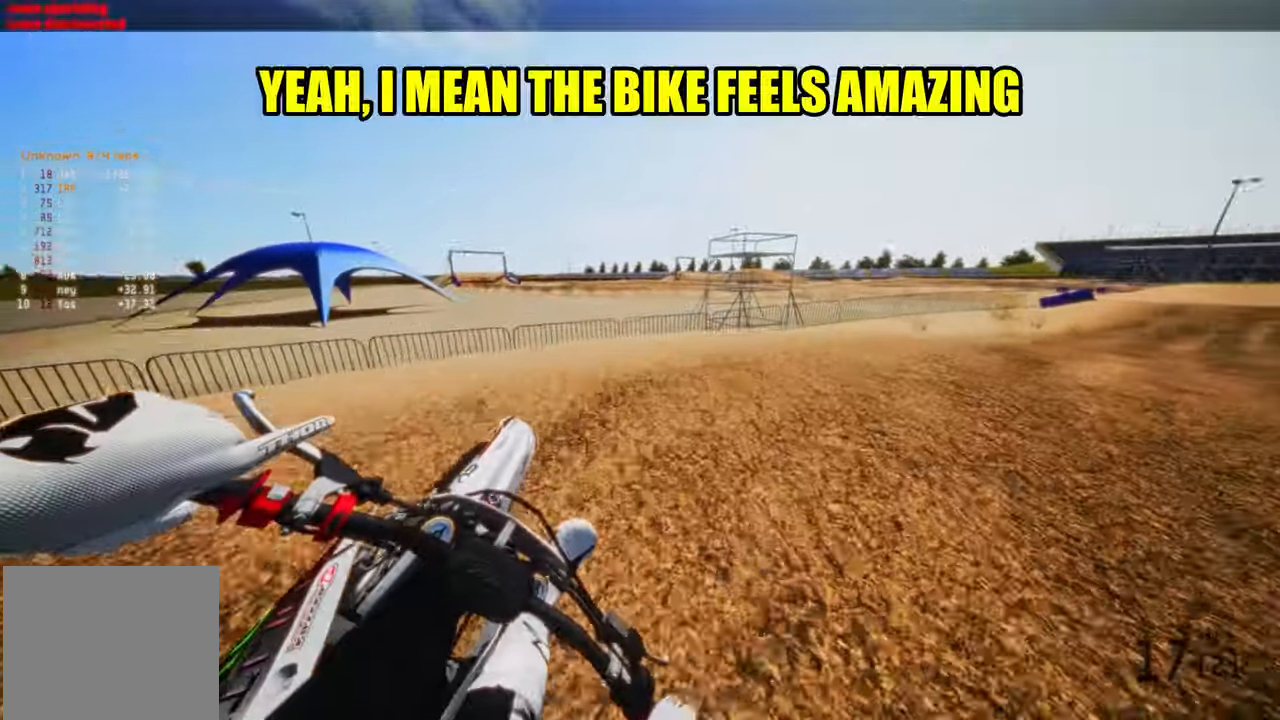
{"buttons": ["R2"], "left_stick": "up-right", "right_stick": "up-left", "events": [[350, "R2", "down"], [383, "right_stick", "up-left"]]}
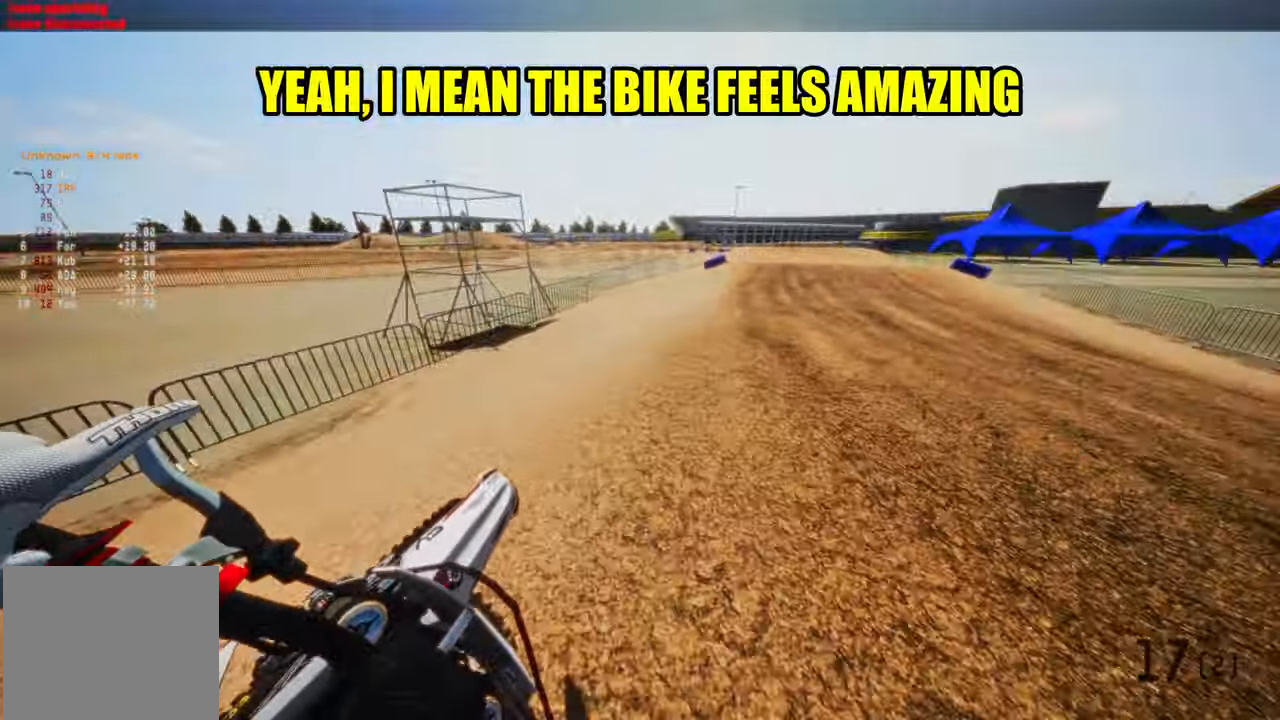
{"buttons": ["R2"], "left_stick": "up-right", "right_stick": "up-left", "events": []}
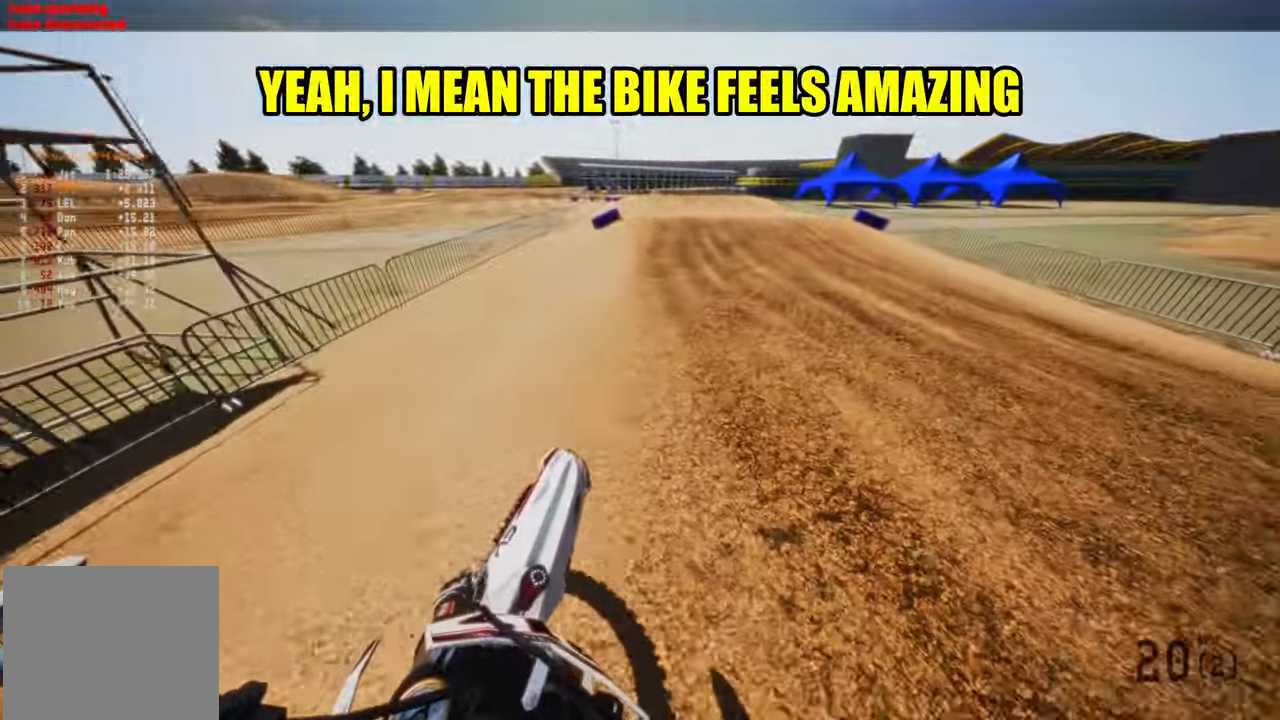
{"buttons": ["R2"], "left_stick": "center", "right_stick": "center", "events": [[150, "right_stick", "center"], [200, "R3", "down"], [233, "left_stick", "center"], [367, "R3", "up"]]}
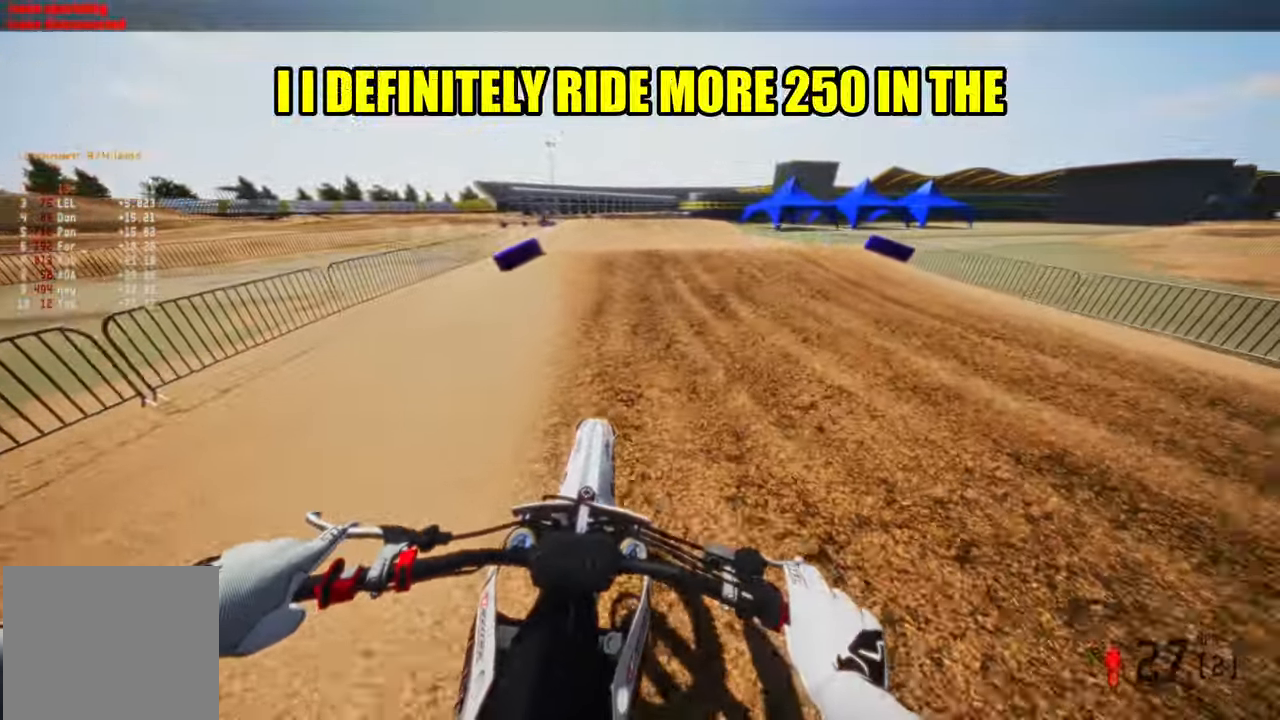
{"buttons": ["R2"], "left_stick": "center", "right_stick": "up", "events": [[467, "right_stick", "up"]]}
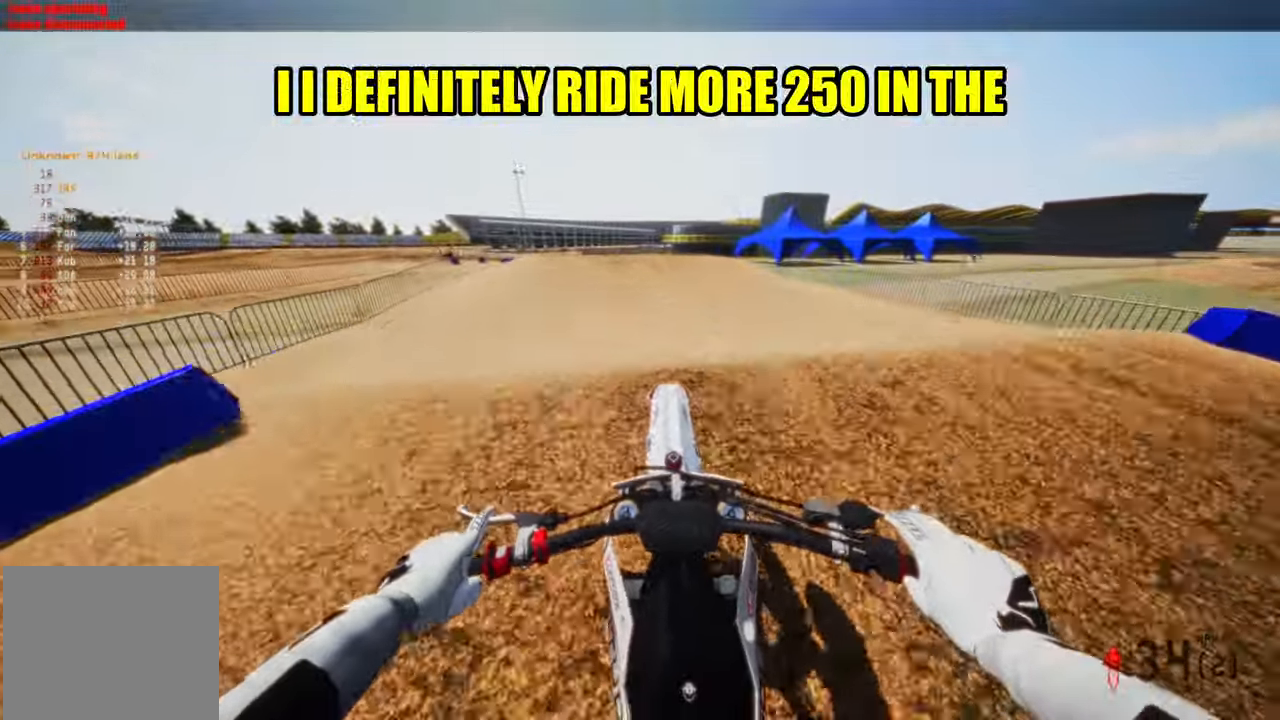
{"buttons": ["R2"], "left_stick": "up-left", "right_stick": "up", "events": [[50, "left_stick", "up-left"]]}
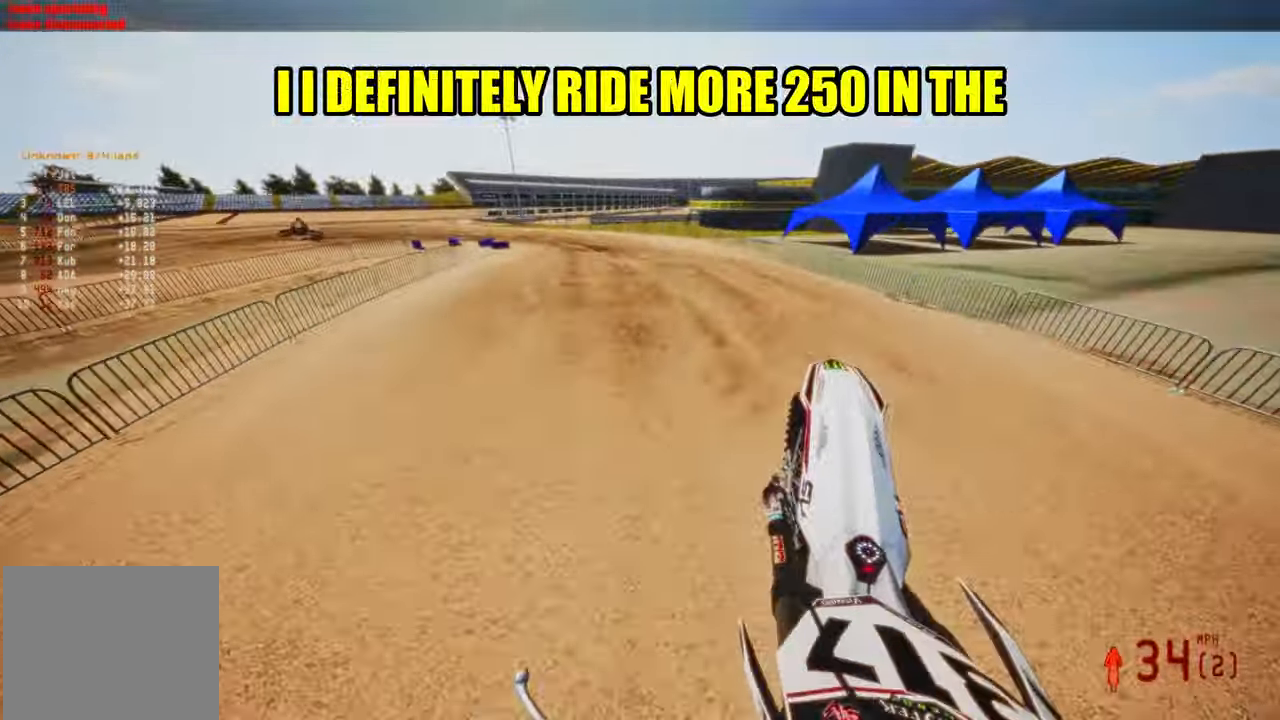
{"buttons": ["R2"], "left_stick": "up-left", "right_stick": "up", "events": [[83, "right_stick", "center"], [233, "right_stick", "up"]]}
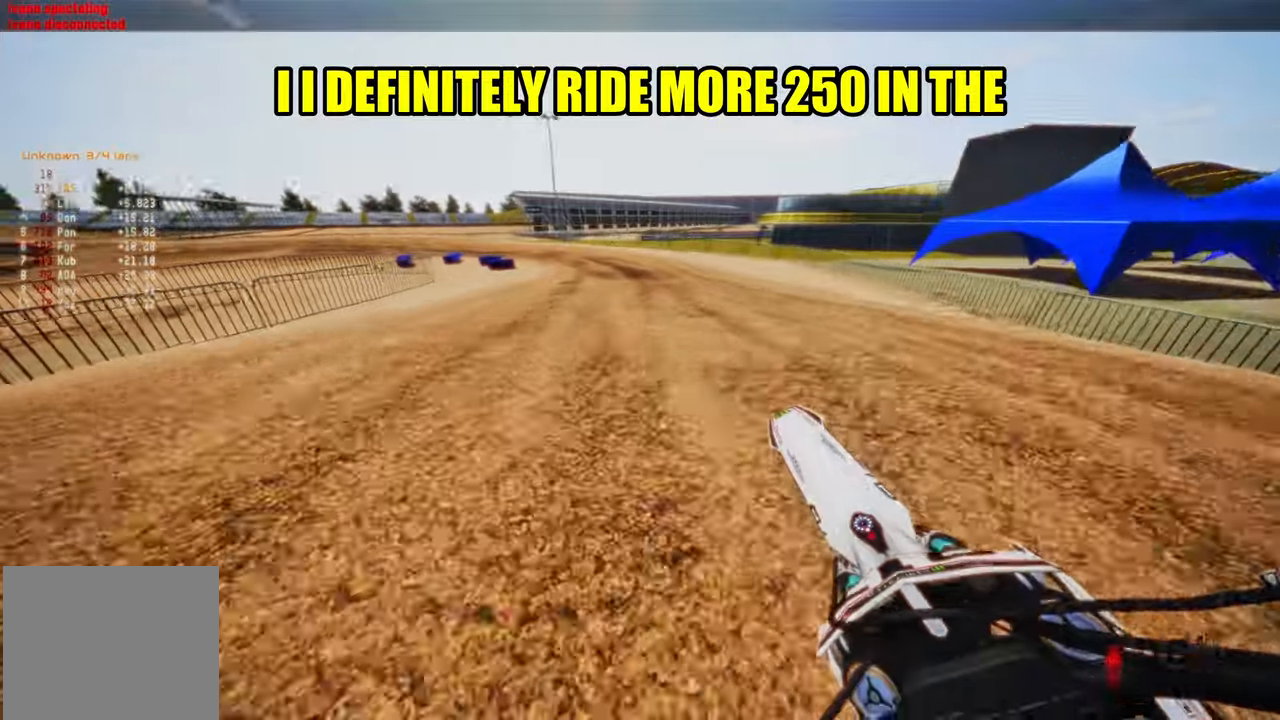
{"buttons": [], "left_stick": "up-left", "right_stick": "up-right", "events": [[234, "R2", "up"], [234, "right_stick", "center"], [367, "R3", "down"], [467, "R3", "up"], [467, "right_stick", "up-right"]]}
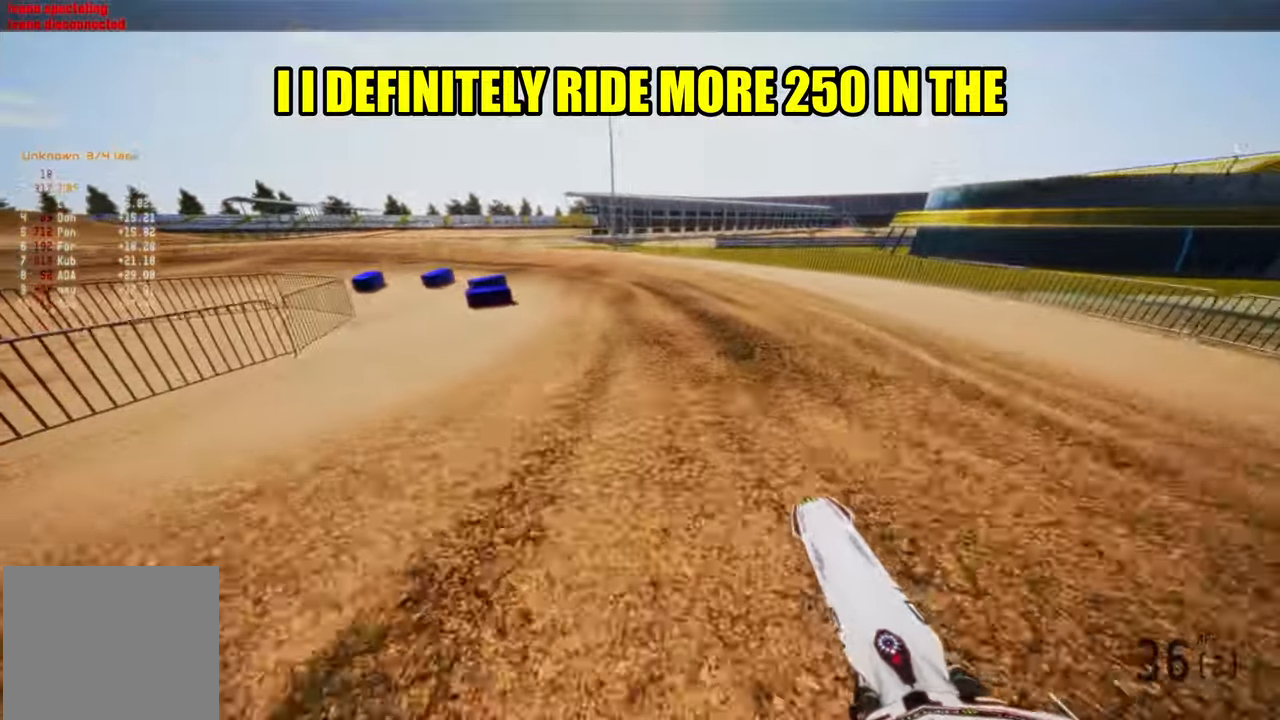
{"buttons": [], "left_stick": "up-left", "right_stick": "center", "events": [[34, "right_stick", "center"]]}
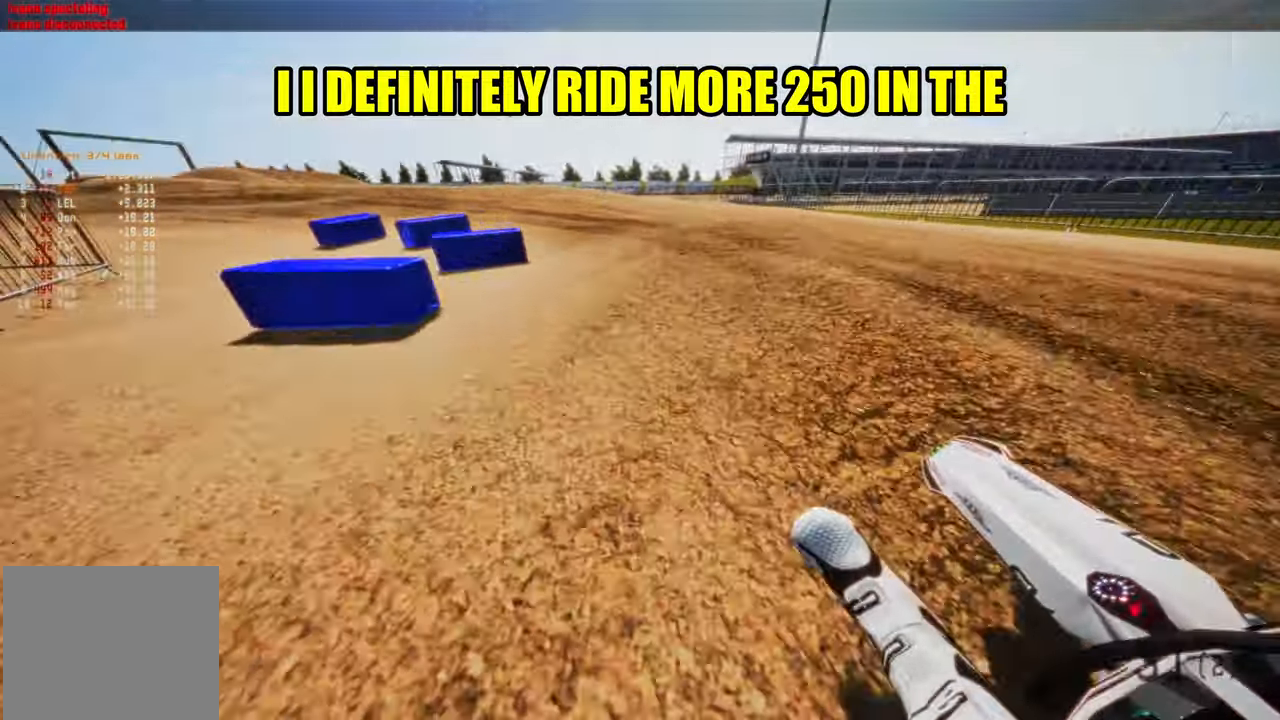
{"buttons": [], "left_stick": "up-left", "right_stick": "up-right", "events": [[434, "right_stick", "up-right"]]}
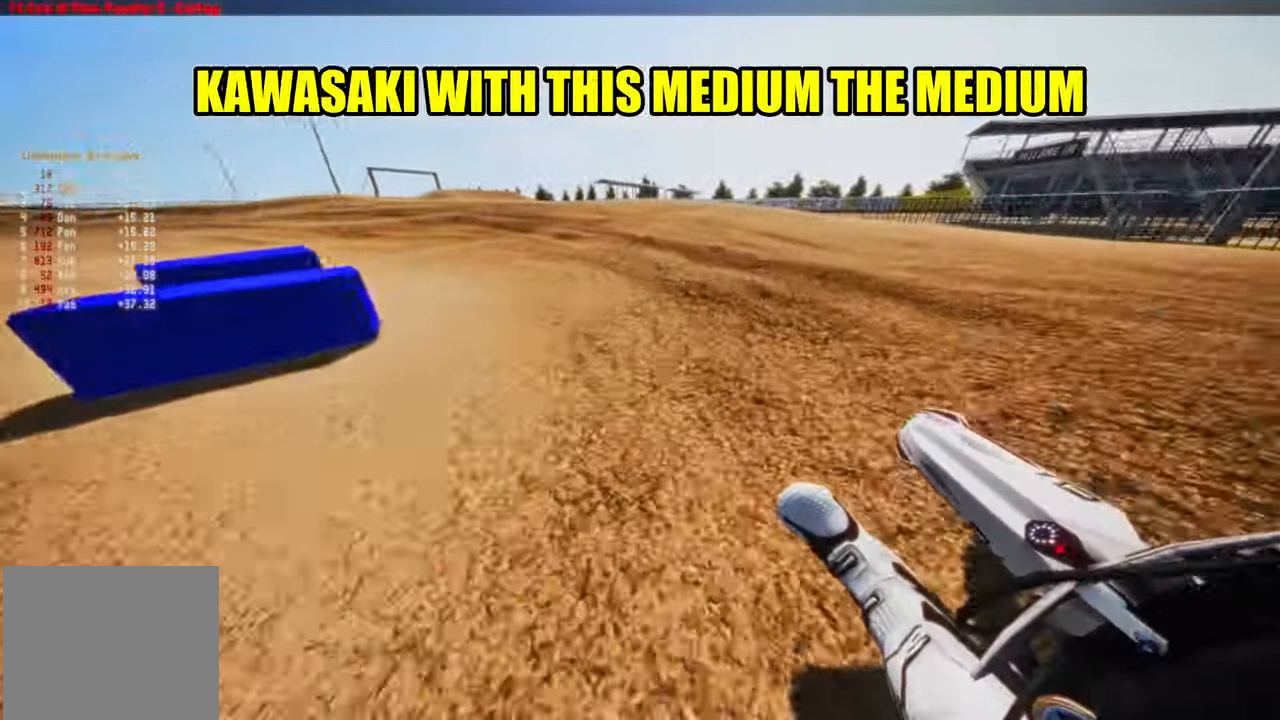
{"buttons": ["R2"], "left_stick": "up-left", "right_stick": "up-right", "events": [[117, "R2", "down"]]}
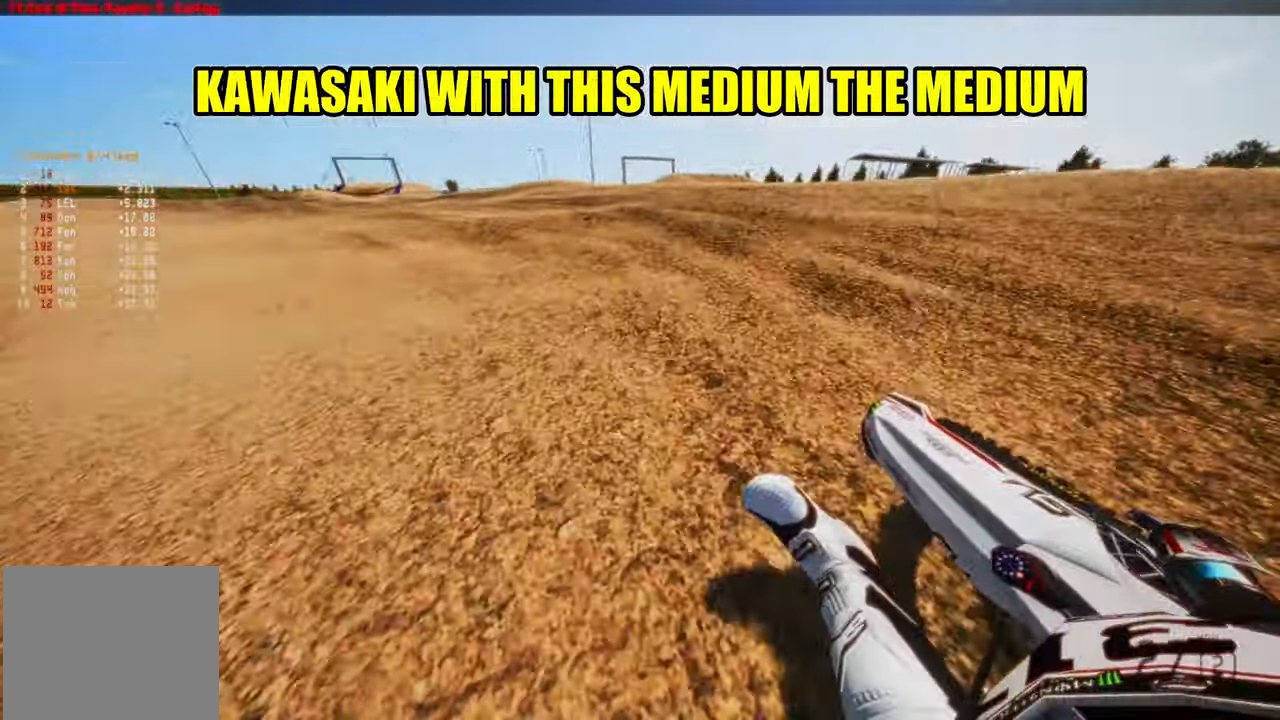
{"buttons": ["R2"], "left_stick": "up-left", "right_stick": "up-right", "events": []}
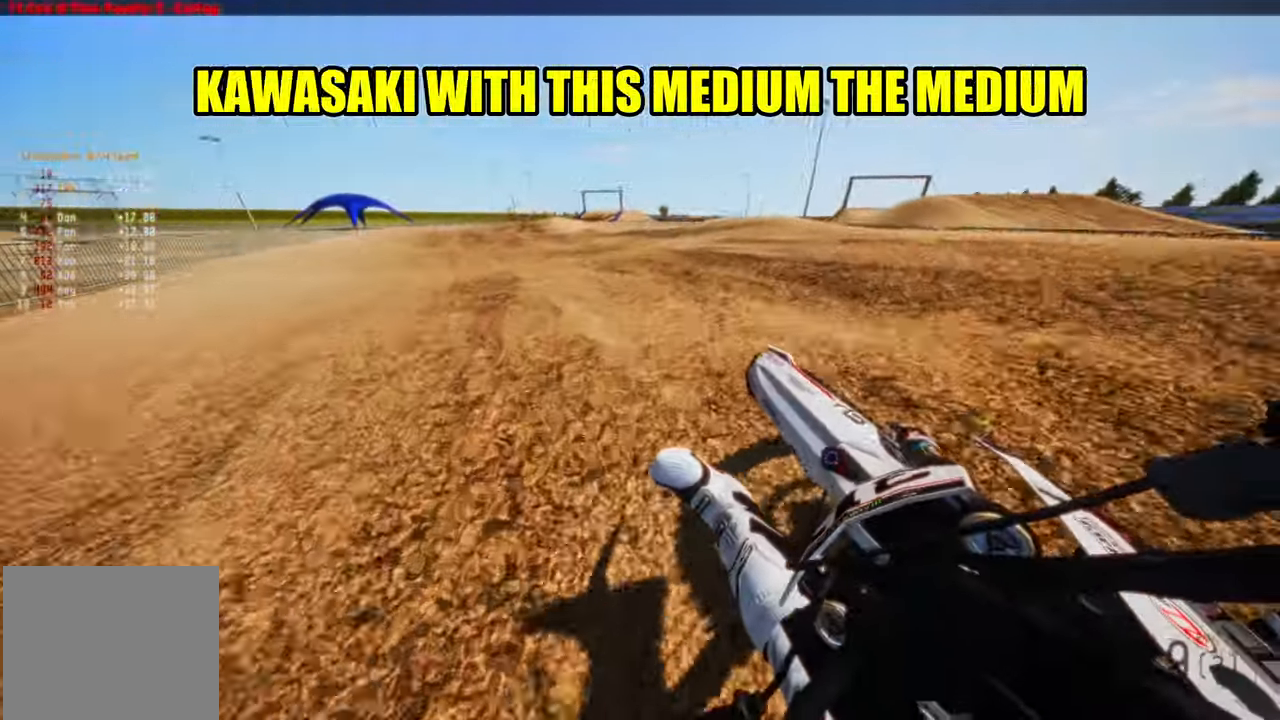
{"buttons": ["R2", "R3"], "left_stick": "center", "right_stick": "center", "events": [[134, "left_stick", "up"], [250, "left_stick", "center"], [467, "R3", "down"], [467, "right_stick", "center"]]}
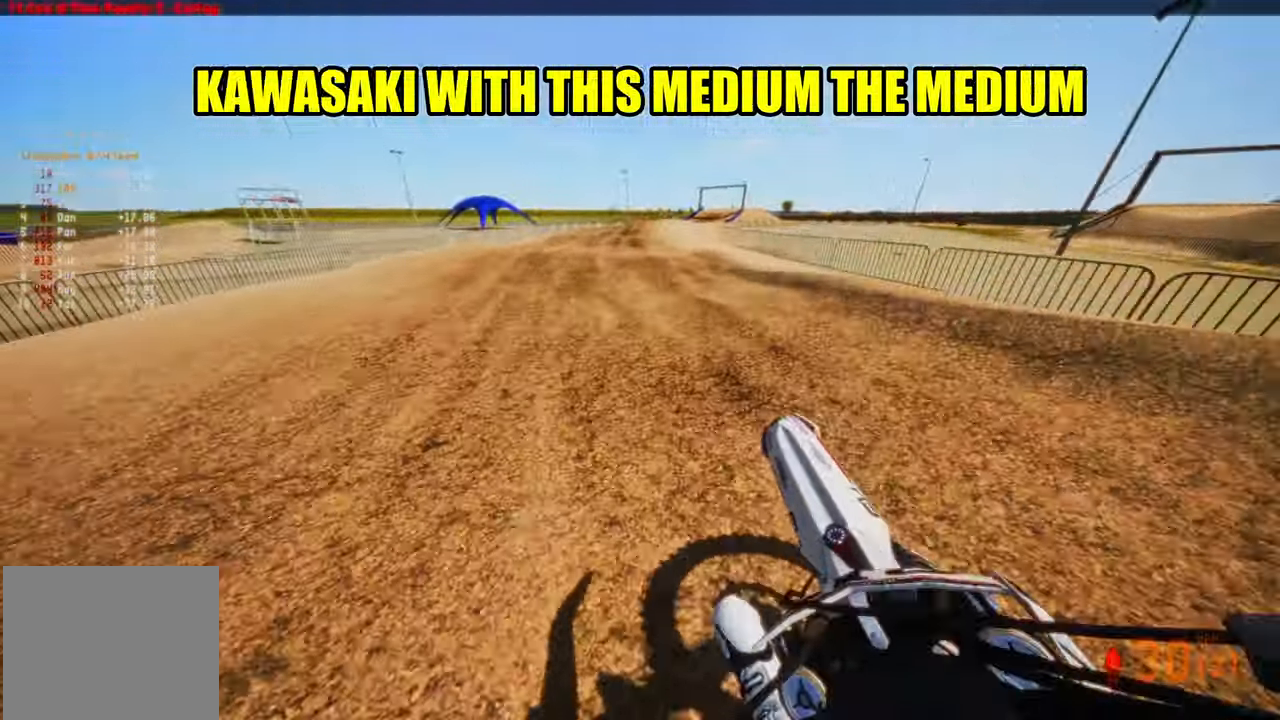
{"buttons": ["R2"], "left_stick": "up-right", "right_stick": "up", "events": [[50, "R3", "up"], [250, "left_stick", "up-right"], [400, "right_stick", "up"]]}
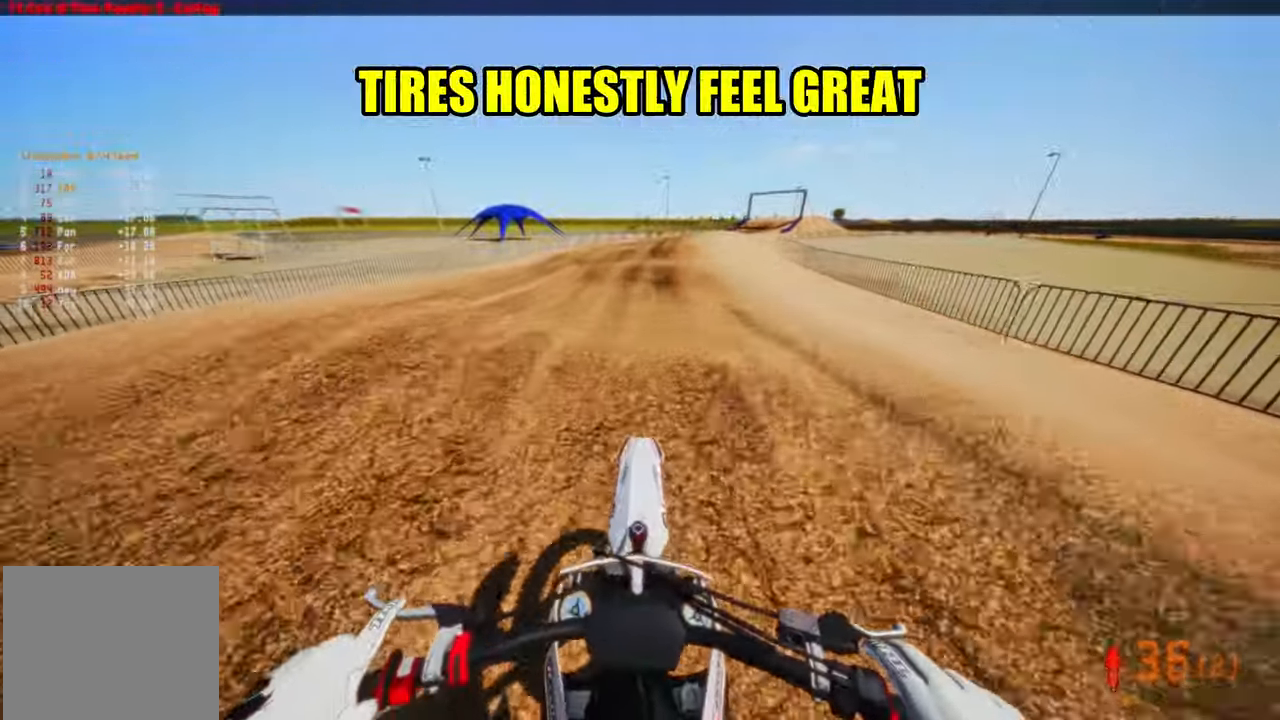
{"buttons": ["R2"], "left_stick": "up-right", "right_stick": "up-left", "events": [[484, "right_stick", "up-left"]]}
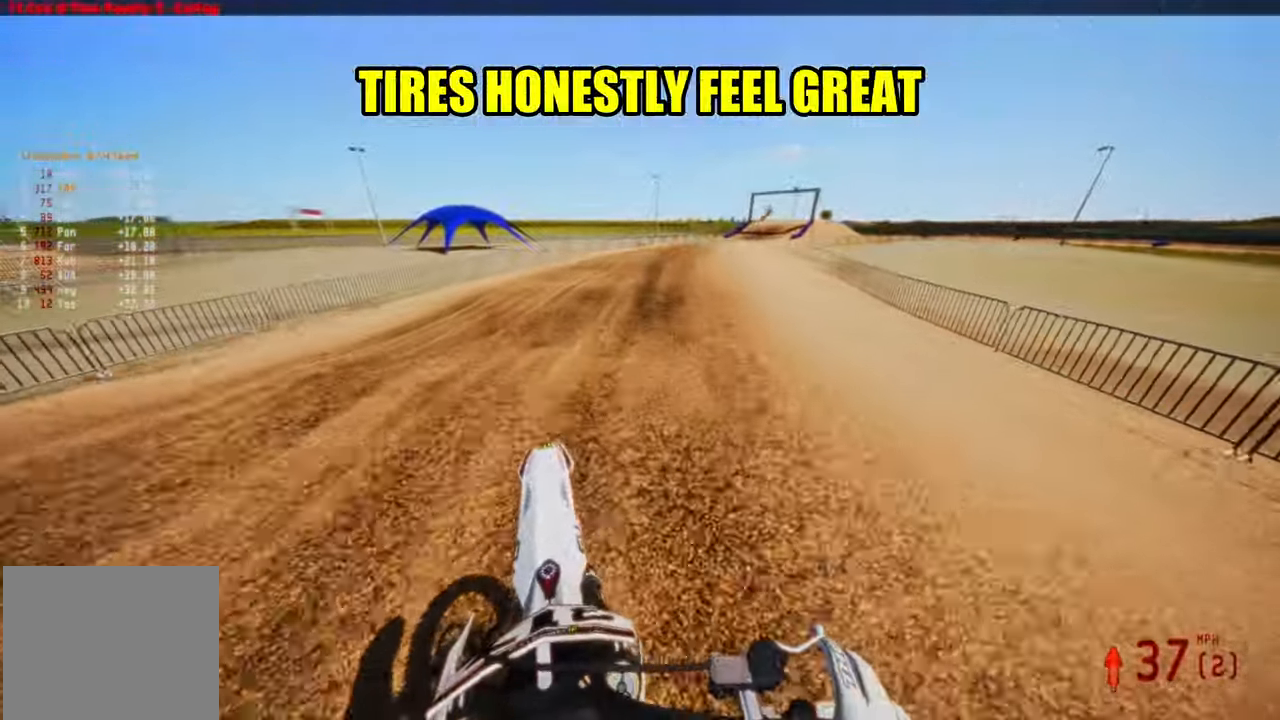
{"buttons": ["R2"], "left_stick": "up-right", "right_stick": "up", "events": [[317, "right_stick", "up"]]}
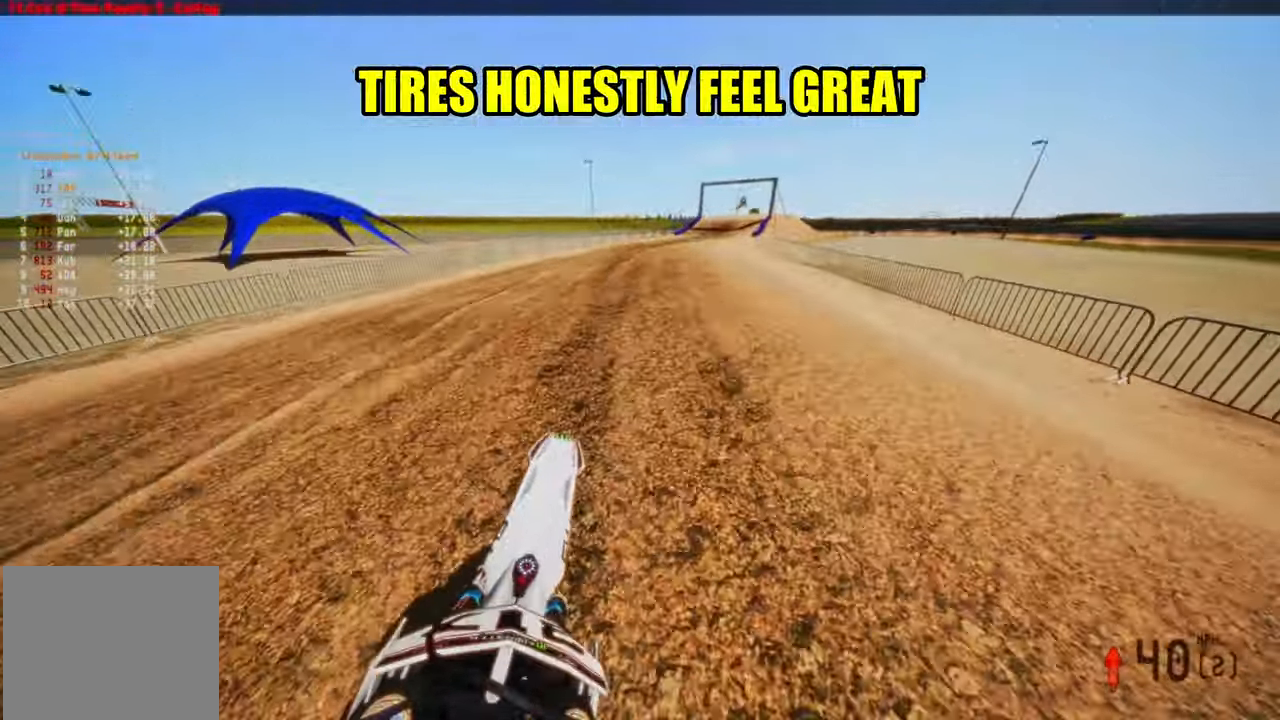
{"buttons": ["R2"], "left_stick": "up-right", "right_stick": "center", "events": [[150, "right_stick", "up-left"], [284, "R3", "down"], [284, "right_stick", "left"], [433, "R3", "up"], [433, "right_stick", "center"]]}
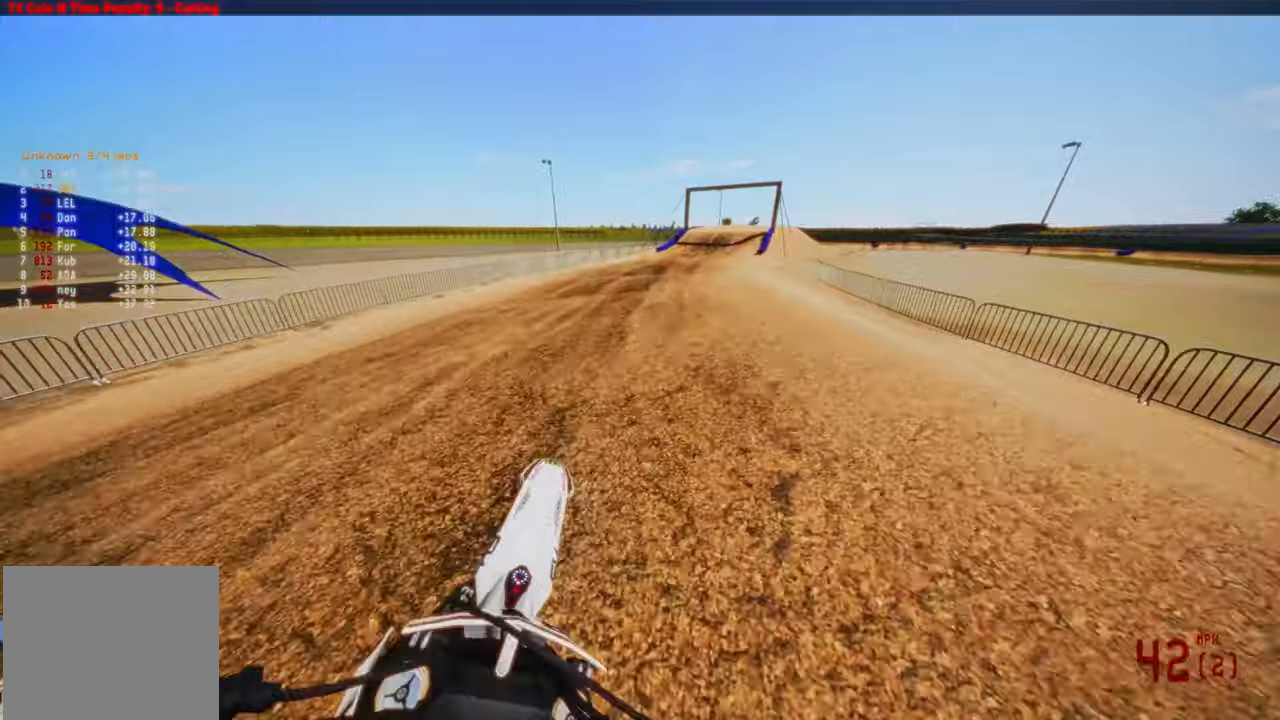
{"buttons": ["R2"], "left_stick": "up-right", "right_stick": "left"}
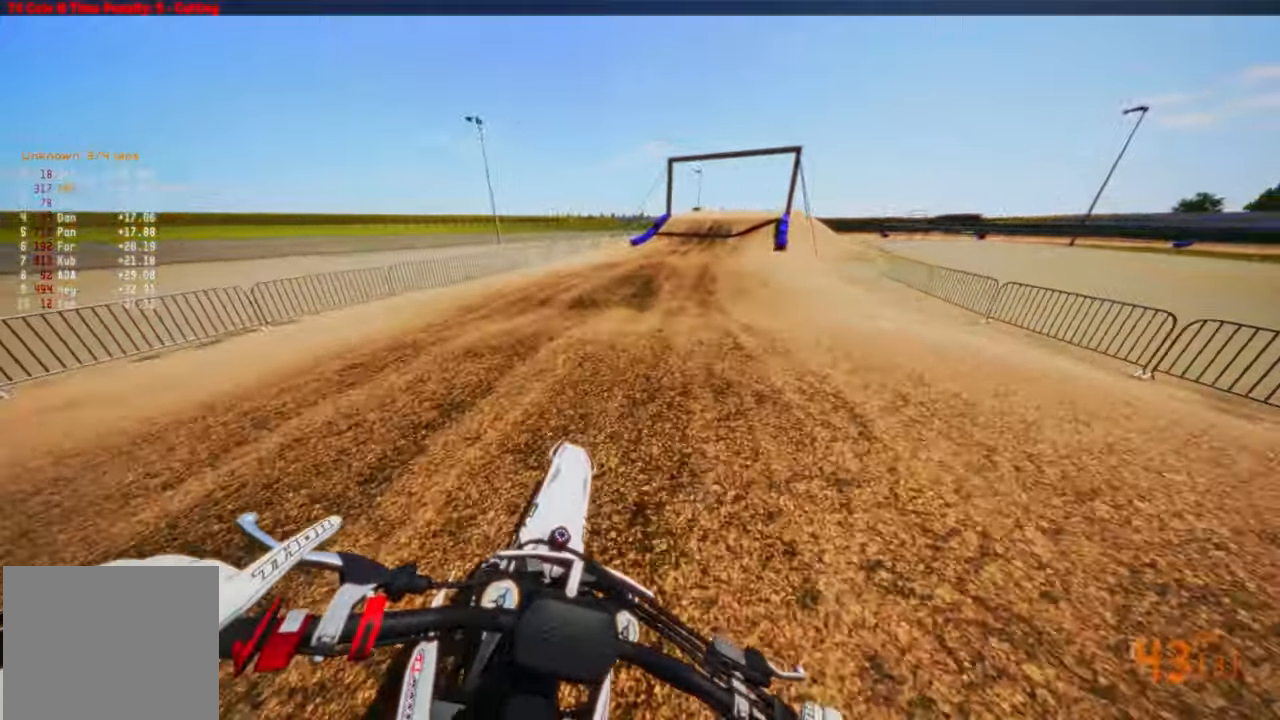
{"buttons": ["R2"], "left_stick": "up-right", "right_stick": "center", "events": [[350, "R3", "down"], [483, "R3", "up"], [483, "right_stick", "center"]]}
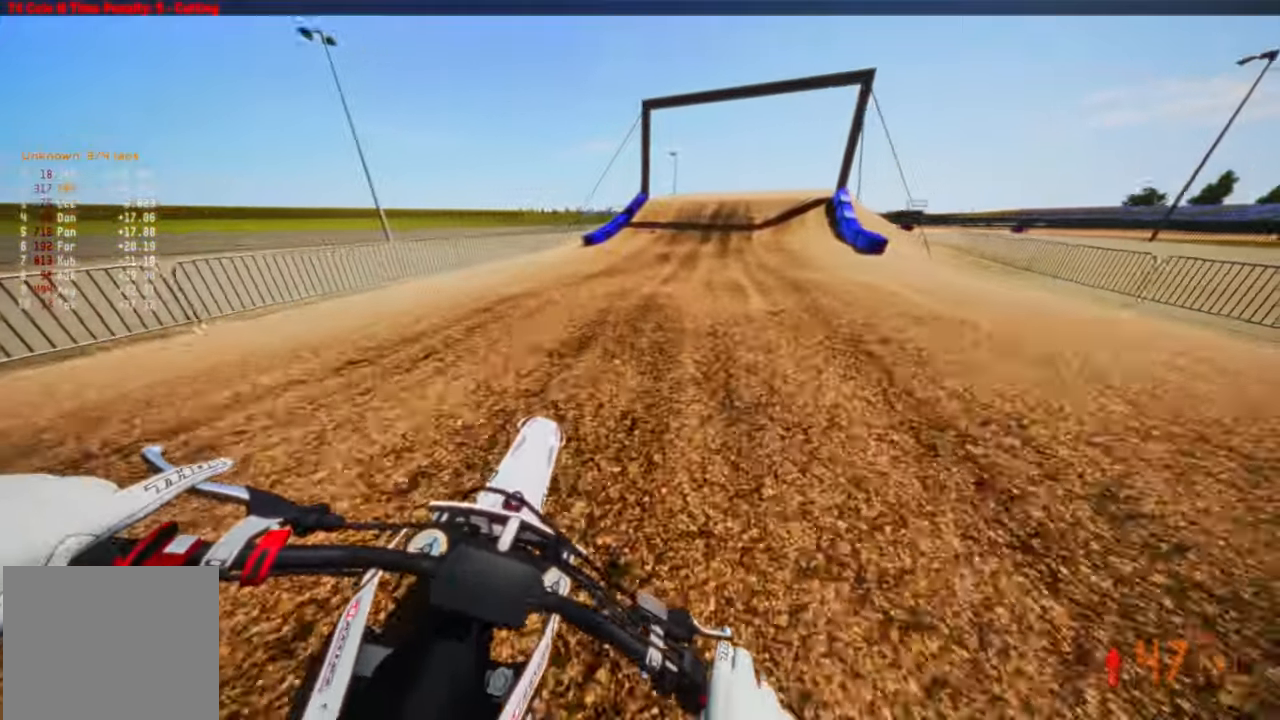
{"buttons": [], "left_stick": "up-right", "right_stick": "down-left", "events": [[33, "right_stick", "down-left"], [66, "R2", "up"]]}
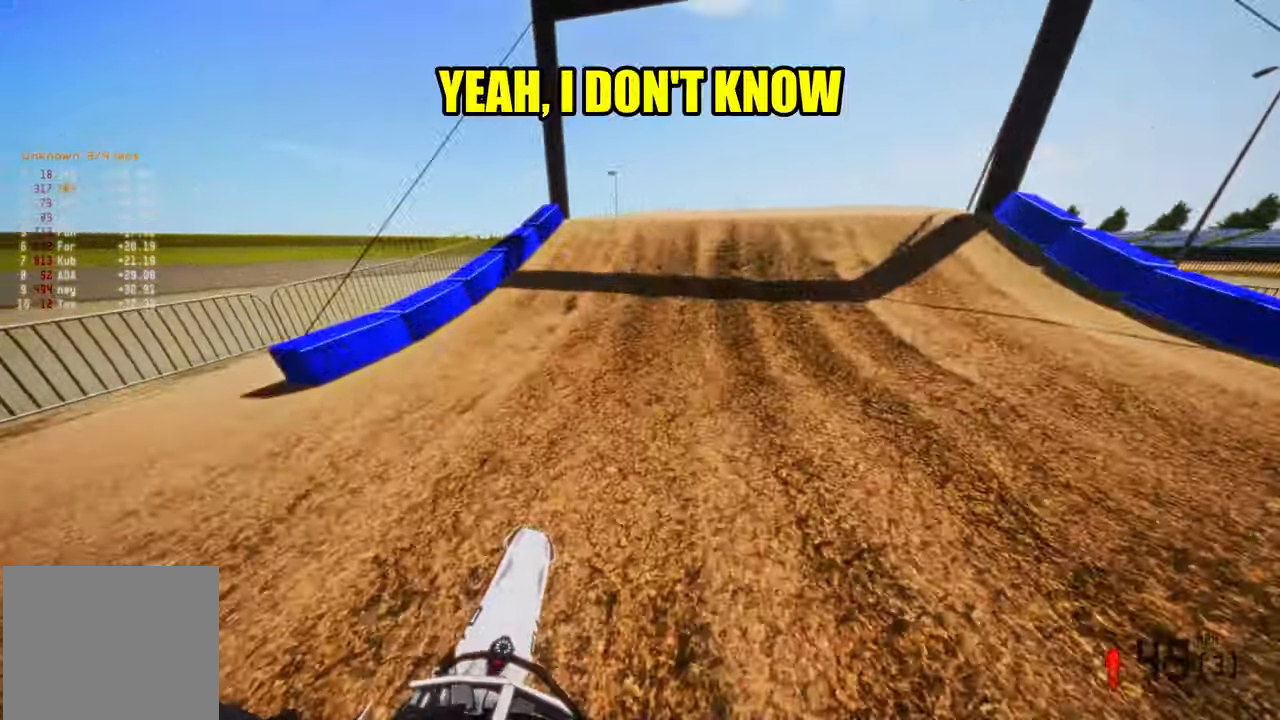
{"buttons": [], "left_stick": "up-right", "right_stick": "up"}
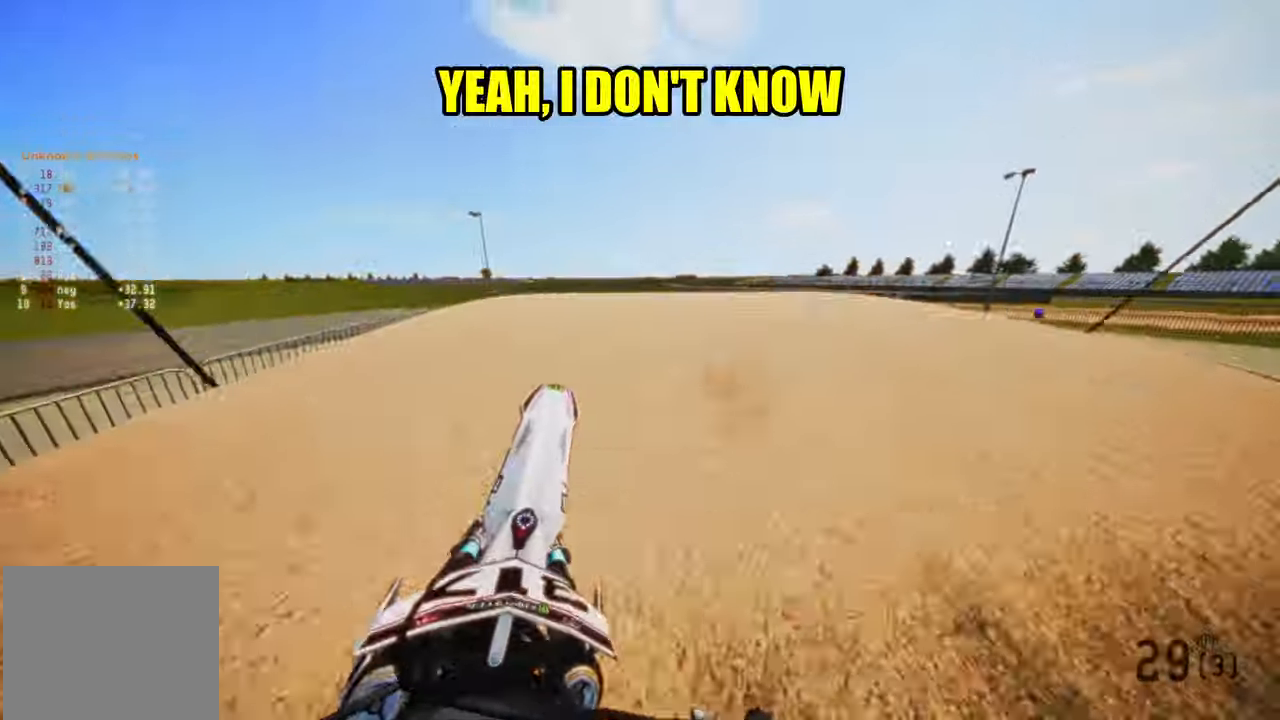
{"buttons": [], "left_stick": "up", "right_stick": "center", "events": [[283, "left_stick", "up"], [400, "right_stick", "center"]]}
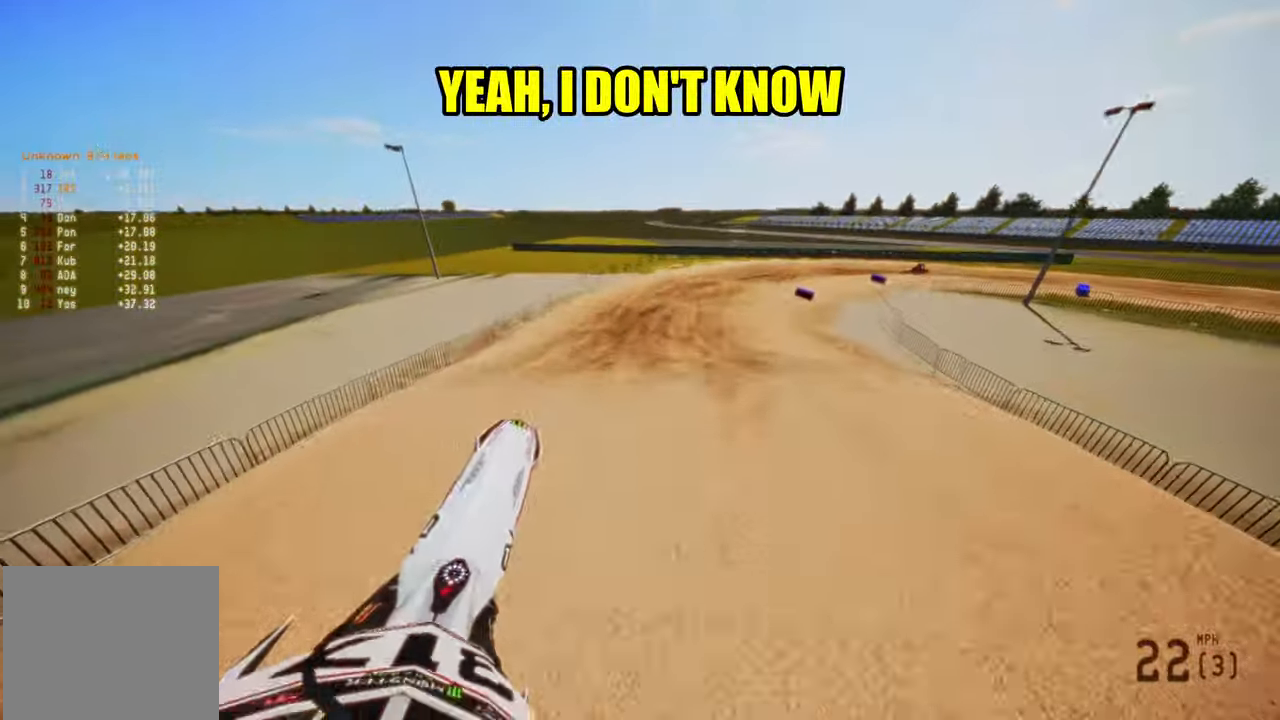
{"buttons": ["R2"], "left_stick": "up-right", "right_stick": "up", "events": [[66, "R2", "down"], [66, "left_stick", "up-right"], [166, "R3", "down"], [216, "R3", "up"], [216, "right_stick", "up"], [283, "L3", "down"], [400, "L3", "up"]]}
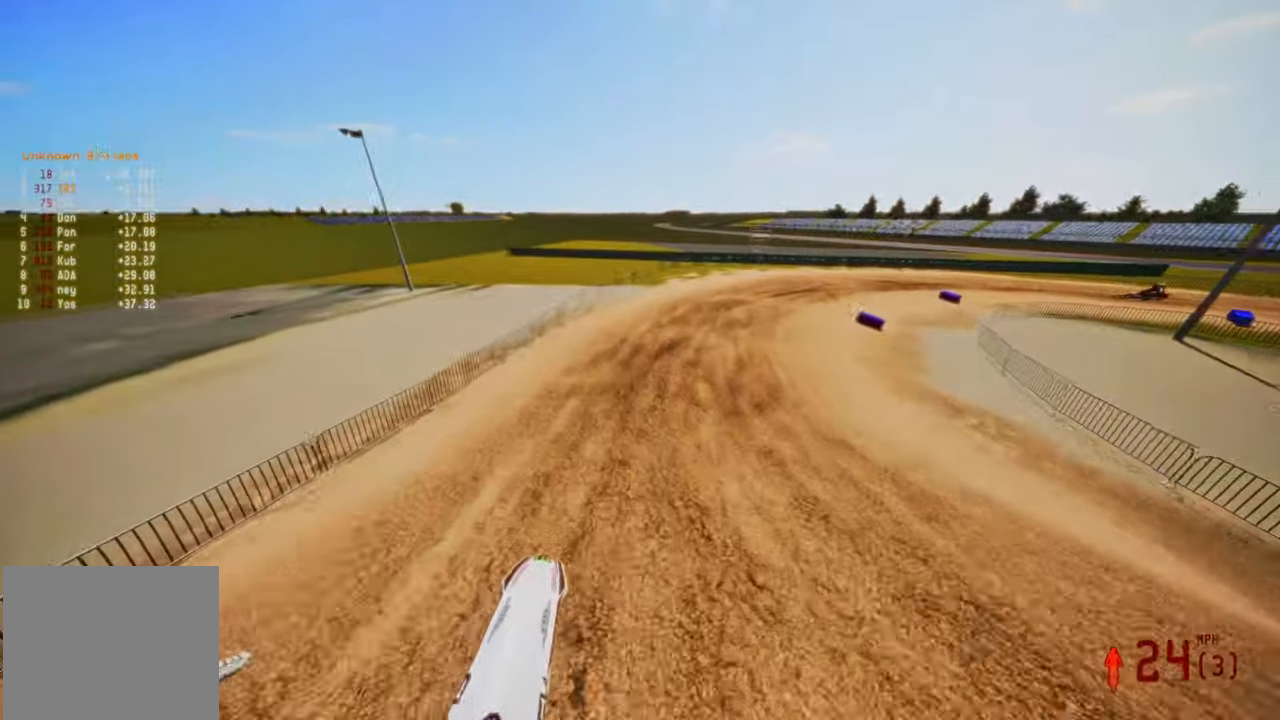
{"buttons": ["R2"], "left_stick": "up-right", "right_stick": "up-left", "events": [[416, "right_stick", "up-left"]]}